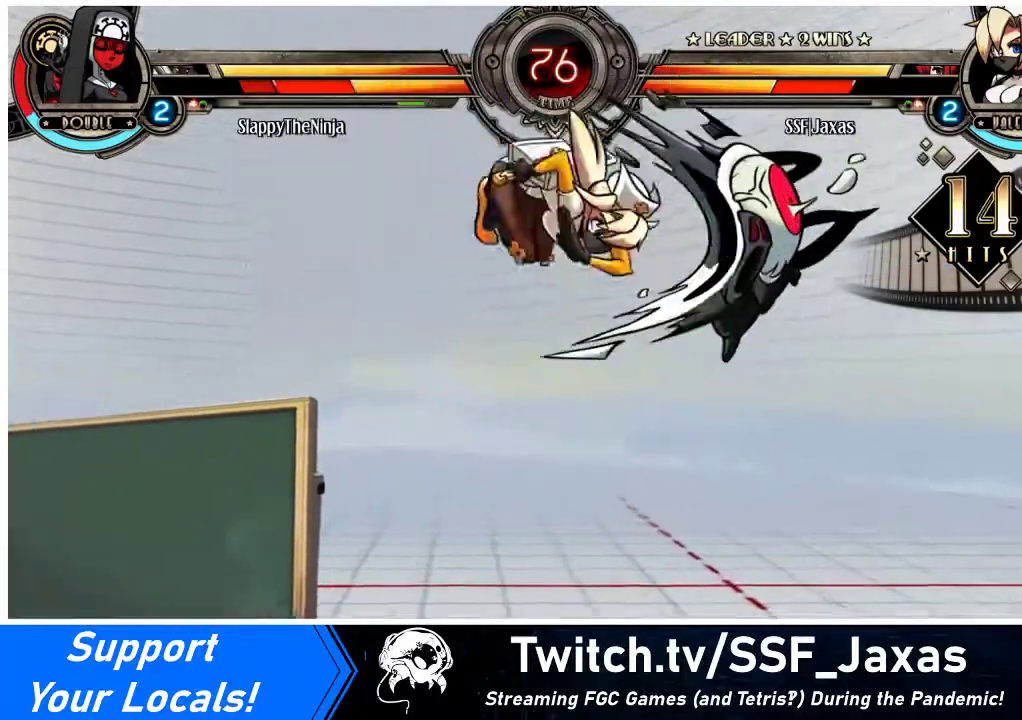
Gameplay with a controller (arcade stick); each line is a JSON object with the inputs held at the frame after it. "events" lists button and stick changes between this image and that frame as [ms after this image, input, new state], when the widget could be followed in between. Not read: L3 R3.
{"buttons": ["R2", "DPAD_RIGHT"], "events": [[100, "TRIANGLE", "up"], [400, "R2", "down"]]}
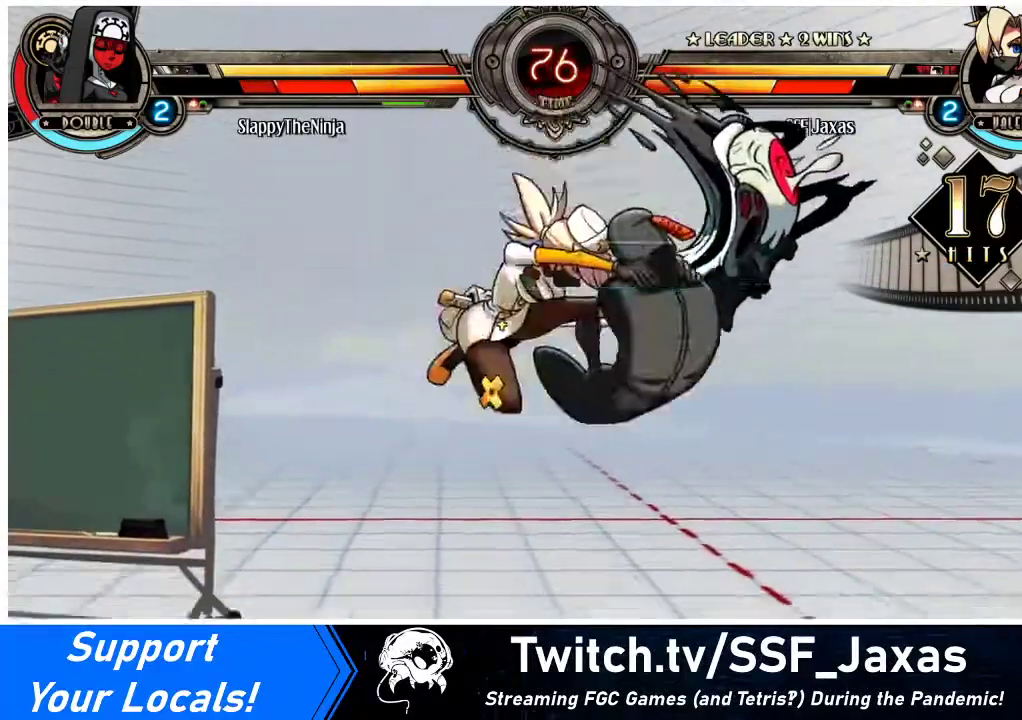
{"buttons": ["DPAD_RIGHT"], "events": [[133, "R2", "up"]]}
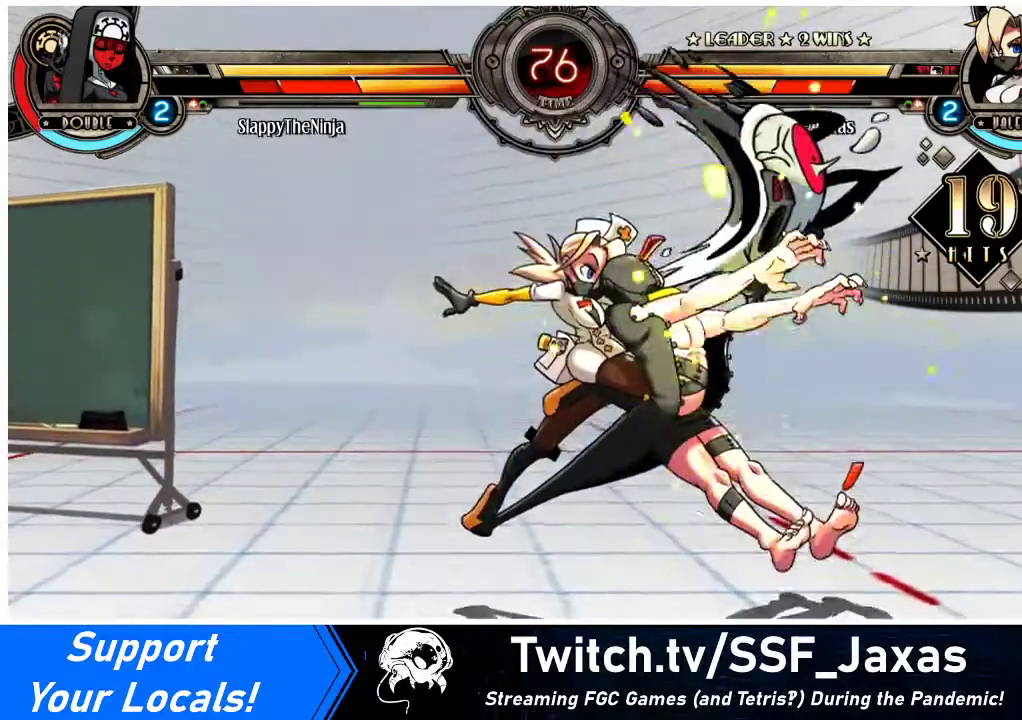
{"buttons": [], "events": [[233, "DPAD_UP", "down"], [333, "CROSS", "down"], [333, "SQUARE", "down"], [367, "DPAD_UP", "up"], [500, "CROSS", "up"], [500, "DPAD_RIGHT", "up"], [500, "SQUARE", "up"]]}
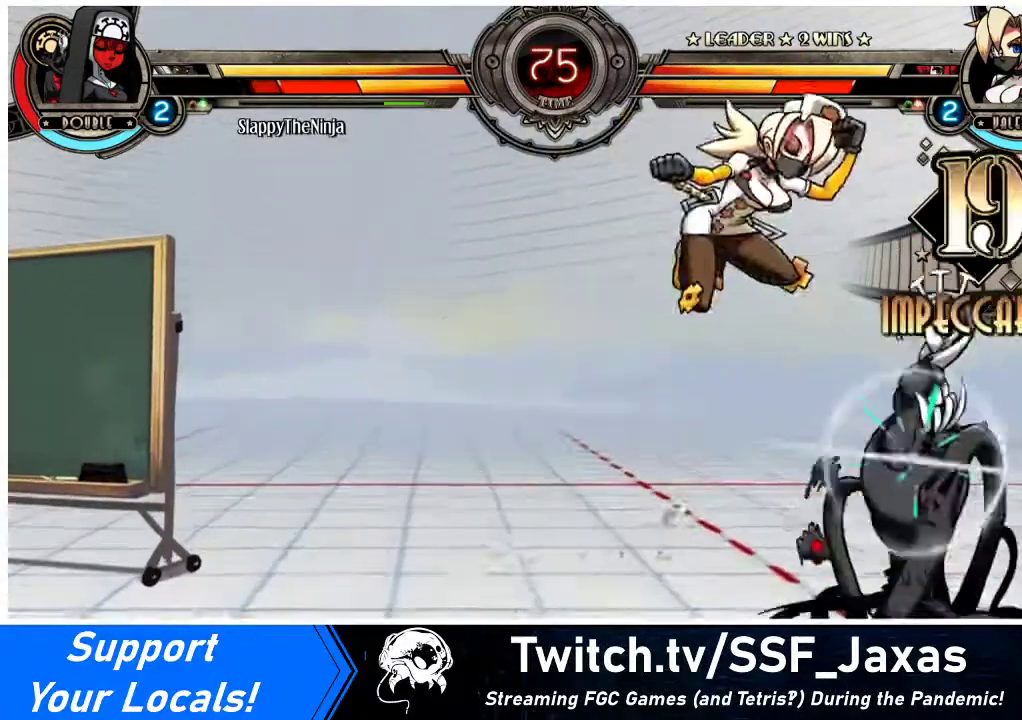
{"buttons": ["DPAD_DOWN", "DPAD_LEFT"], "events": [[333, "DPAD_LEFT", "down"], [333, "SQUARE", "down"], [433, "DPAD_DOWN", "down"], [433, "SQUARE", "up"]]}
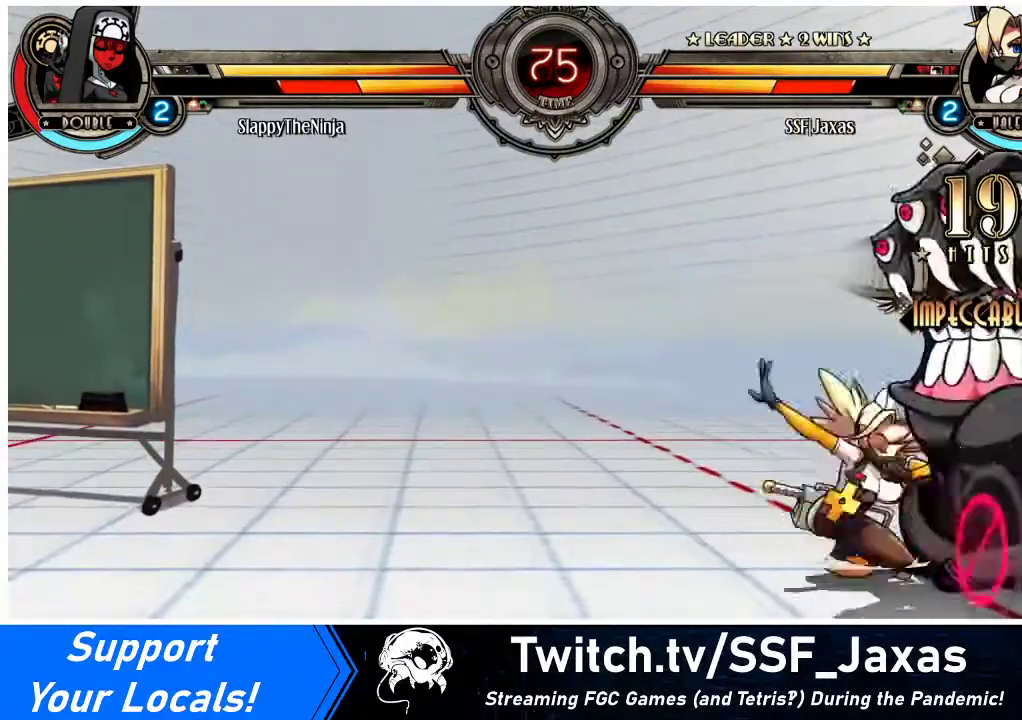
{"buttons": [], "events": [[100, "SQUARE", "down"], [200, "SQUARE", "up"], [333, "DPAD_DOWN", "up"], [333, "SQUARE", "down"], [367, "DPAD_LEFT", "up"], [367, "SQUARE", "up"], [400, "SQUARE", "down"], [500, "SQUARE", "up"]]}
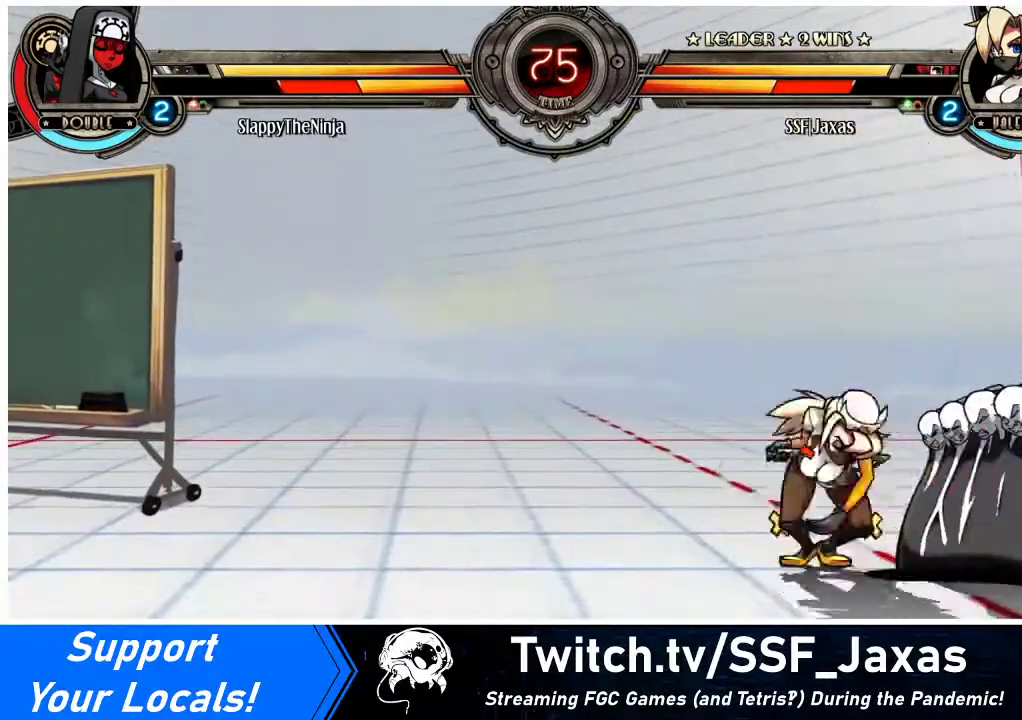
{"buttons": [], "events": [[100, "TRIANGLE", "down"], [233, "TRIANGLE", "up"], [333, "TRIANGLE", "down"], [500, "TRIANGLE", "up"]]}
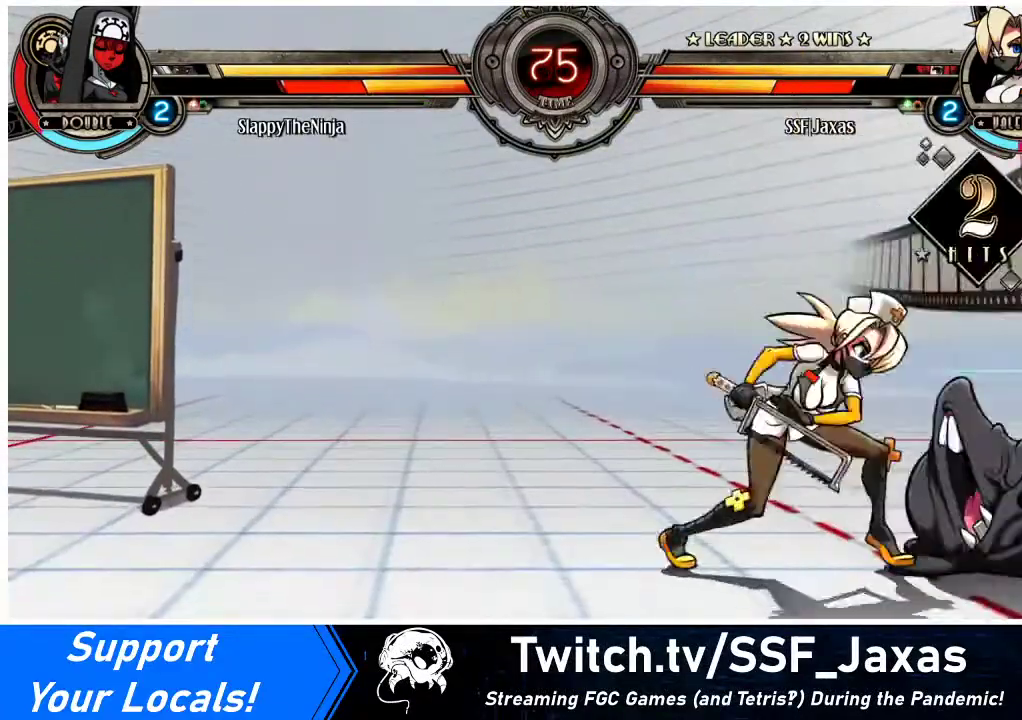
{"buttons": ["DPAD_DOWN", "DPAD_RIGHT"], "events": [[267, "DPAD_DOWN", "down"], [267, "DPAD_RIGHT", "down"]]}
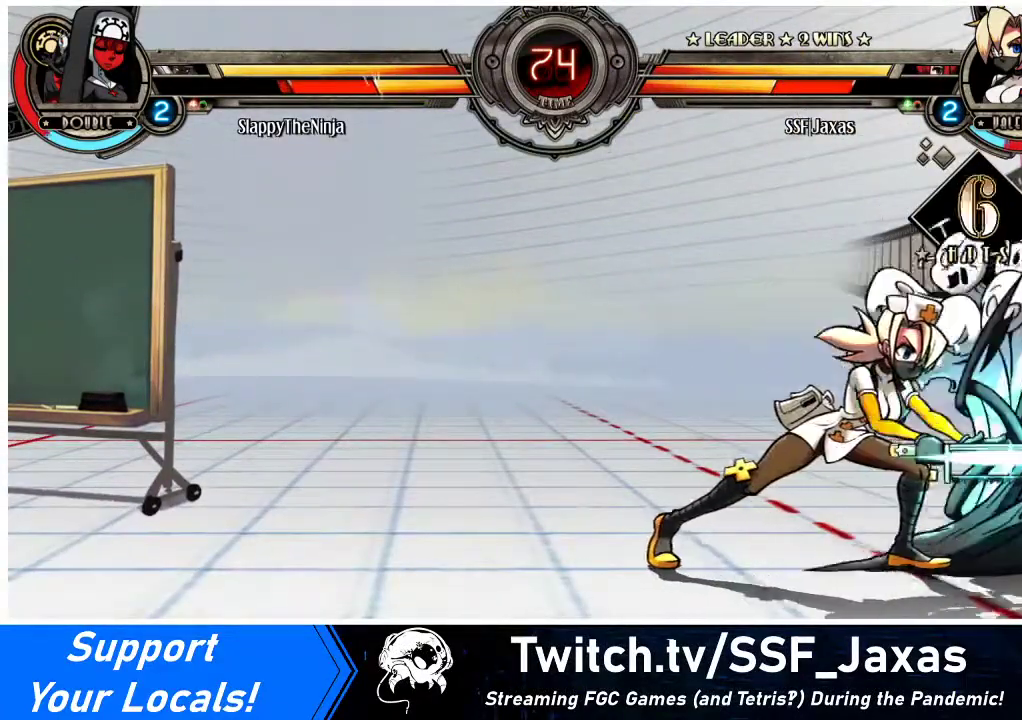
{"buttons": ["DPAD_UP", "DPAD_RIGHT"], "events": [[167, "R1", "down"], [333, "DPAD_DOWN", "up"], [367, "R1", "up"], [400, "DPAD_UP", "down"]]}
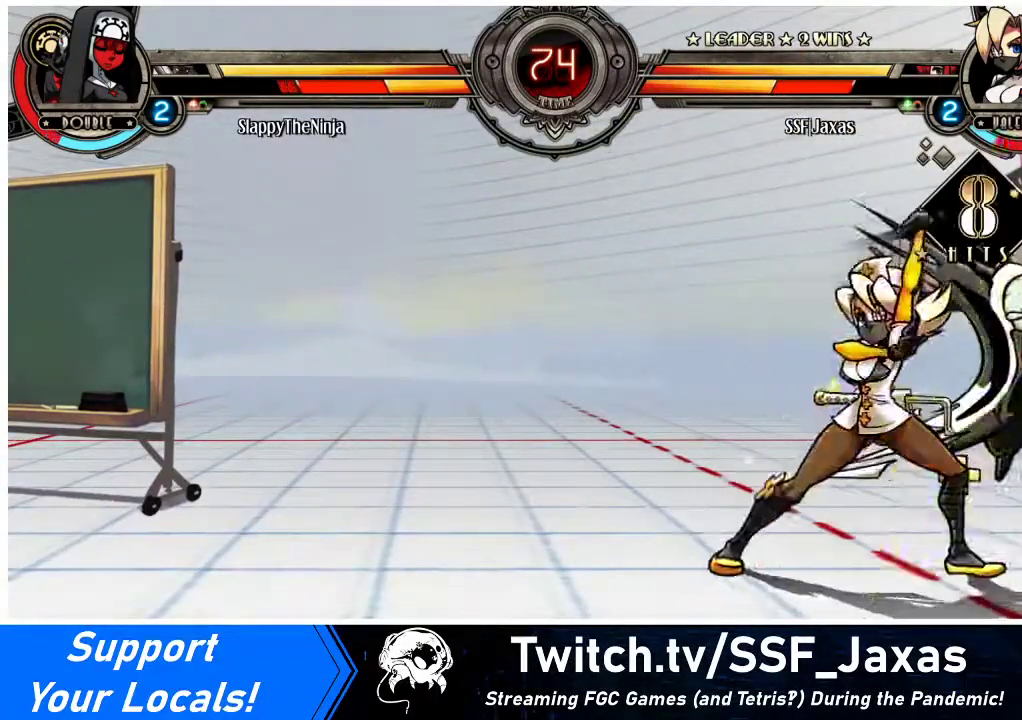
{"buttons": ["R2"], "events": [[67, "DPAD_UP", "up"], [100, "DPAD_RIGHT", "up"], [100, "R1", "down"], [333, "R1", "up"], [467, "R2", "down"]]}
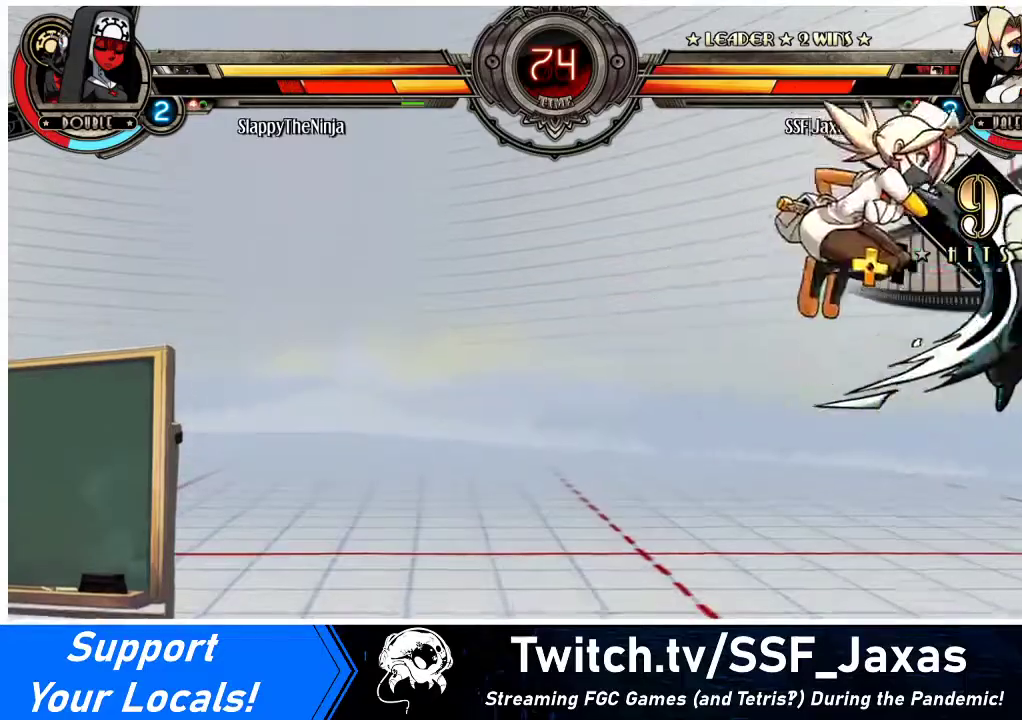
{"buttons": [], "events": [[133, "R2", "up"]]}
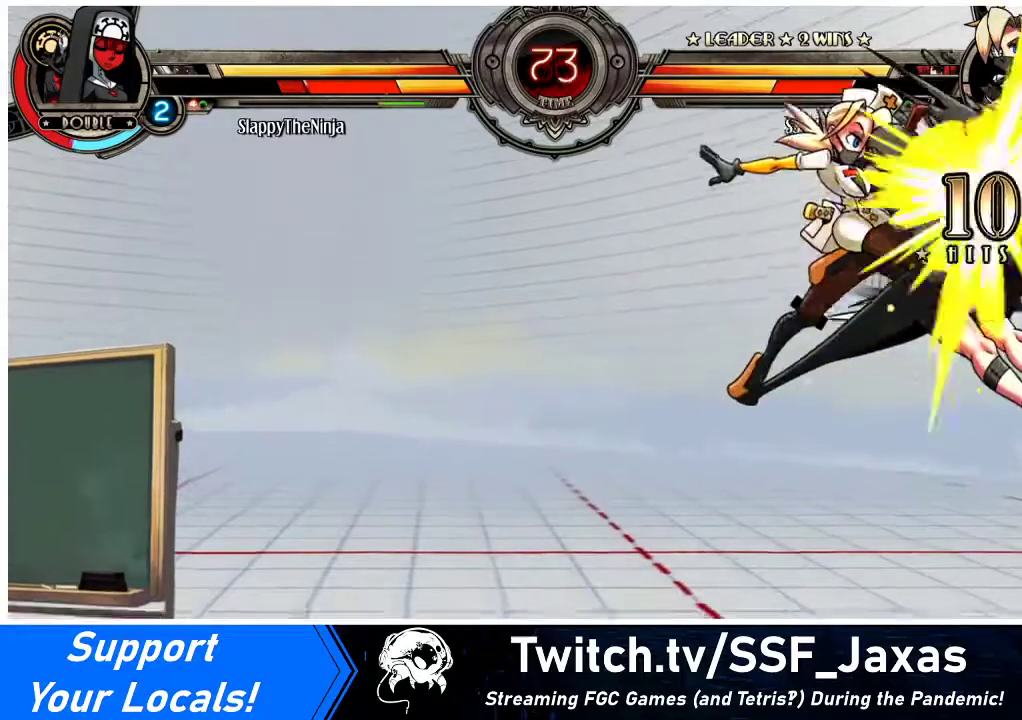
{"buttons": ["TRIANGLE", "DPAD_RIGHT"], "events": [[33, "DPAD_RIGHT", "down"], [100, "DPAD_RIGHT", "up"], [133, "DPAD_RIGHT", "down"], [300, "TRIANGLE", "down"]]}
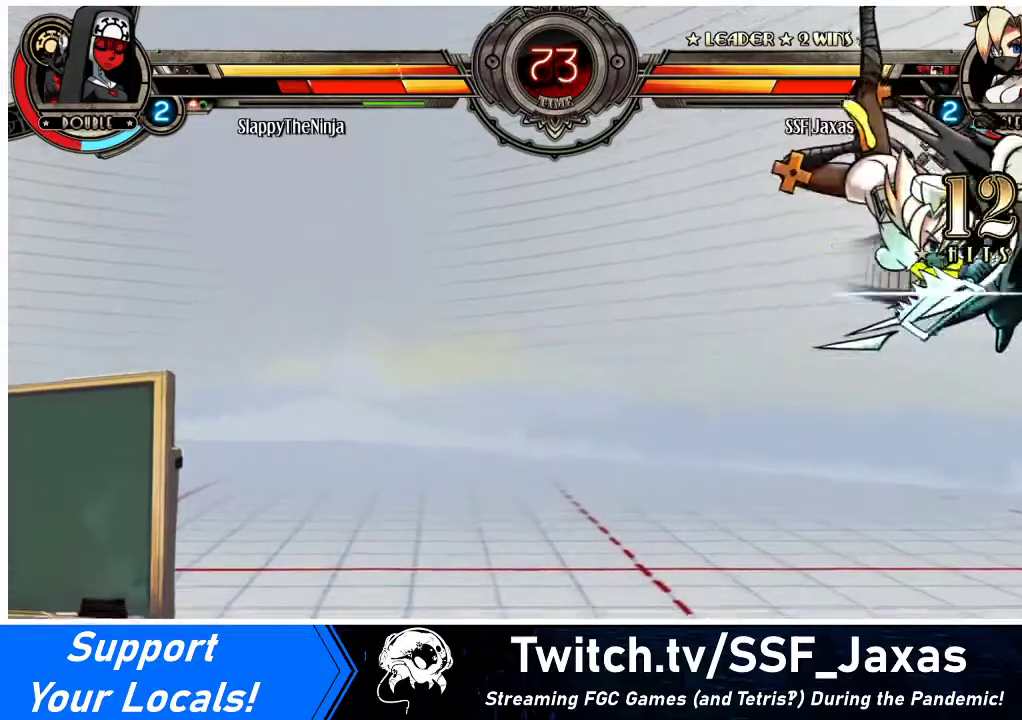
{"buttons": ["DPAD_RIGHT"], "events": [[33, "TRIANGLE", "up"], [267, "R2", "down"], [500, "R2", "up"]]}
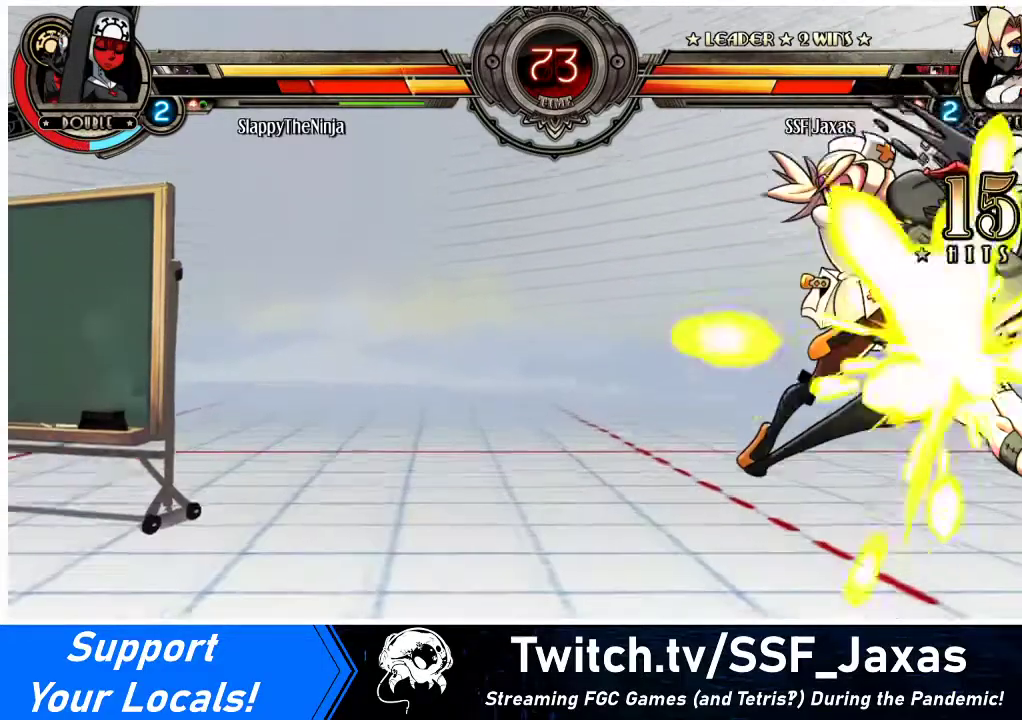
{"buttons": ["DPAD_RIGHT"], "events": []}
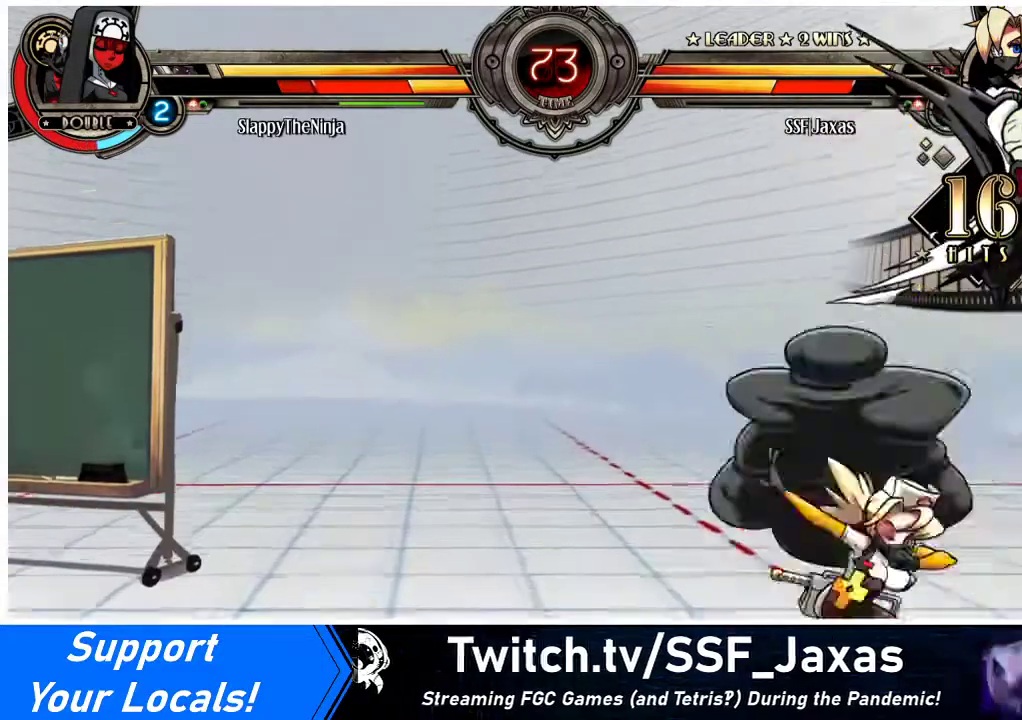
{"buttons": ["TRIANGLE"], "events": [[33, "DPAD_UP", "down"], [167, "DPAD_UP", "up"], [167, "SQUARE", "down"], [233, "DPAD_RIGHT", "up"], [267, "SQUARE", "up"], [333, "TRIANGLE", "down"]]}
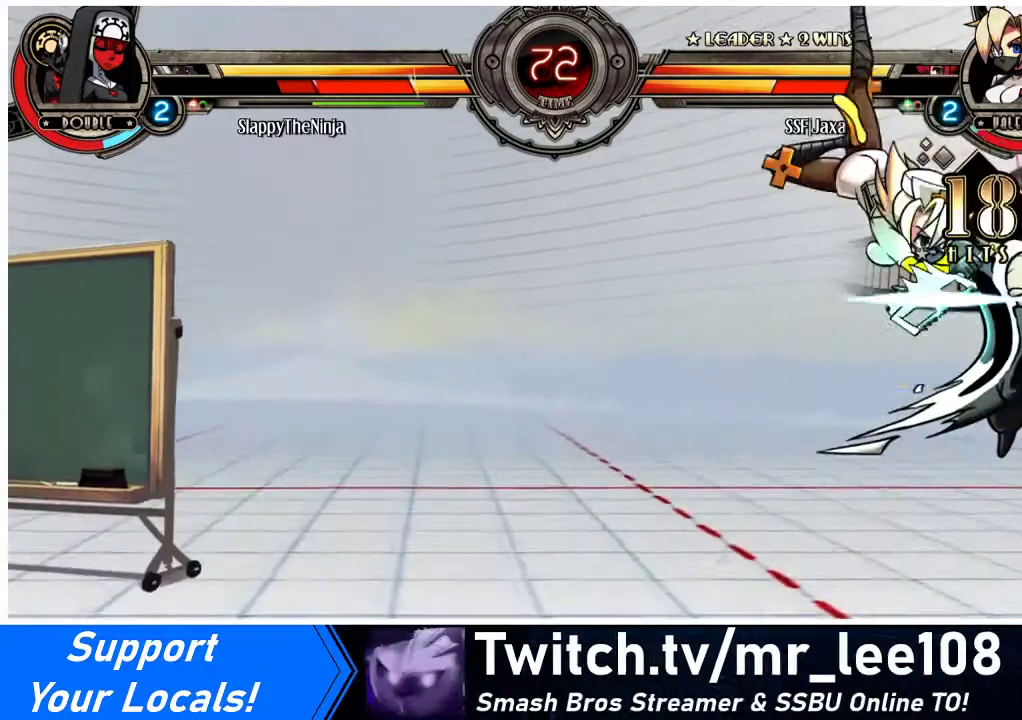
{"buttons": ["R2"], "events": [[33, "TRIANGLE", "up"], [367, "R2", "down"]]}
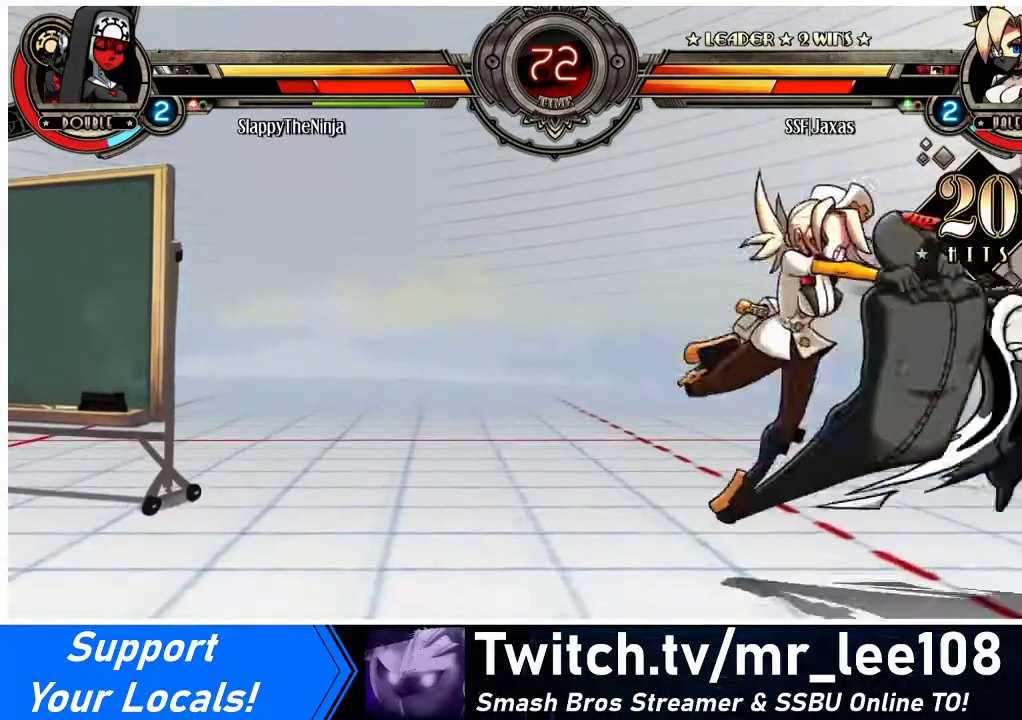
{"buttons": ["DPAD_RIGHT"], "events": [[67, "R2", "up"], [333, "DPAD_RIGHT", "down"], [367, "DPAD_RIGHT", "up"], [433, "DPAD_RIGHT", "down"]]}
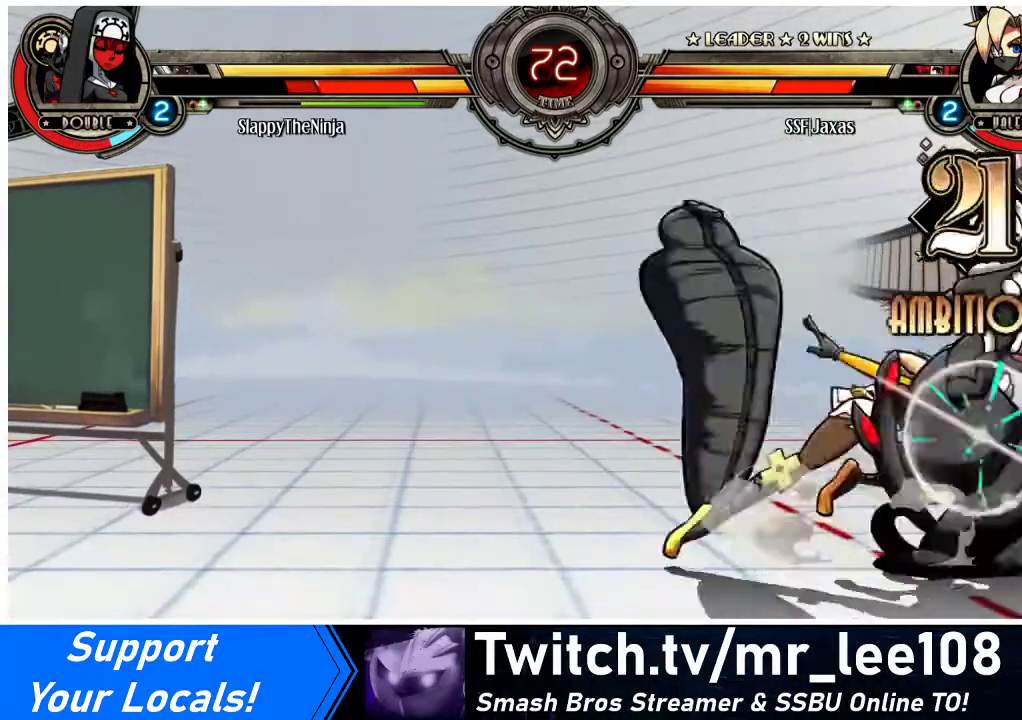
{"buttons": [], "events": [[33, "DPAD_RIGHT", "up"], [100, "SQUARE", "down"], [233, "SQUARE", "up"], [300, "SQUARE", "down"], [400, "SQUARE", "up"]]}
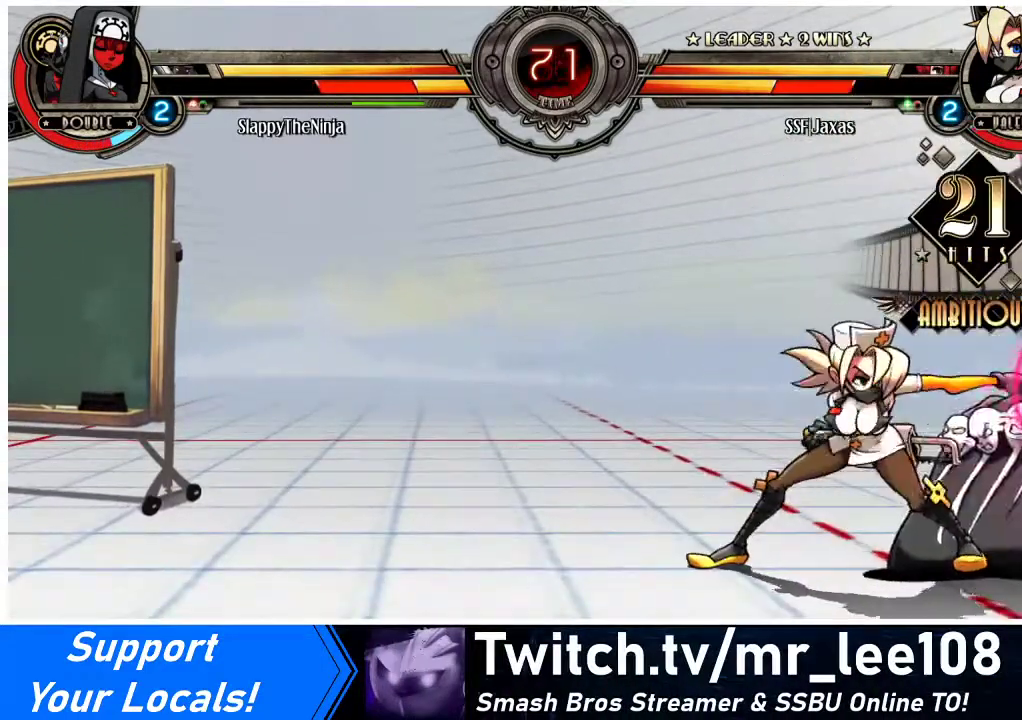
{"buttons": ["TRIANGLE"], "events": [[167, "TRIANGLE", "down"], [300, "TRIANGLE", "up"], [467, "TRIANGLE", "down"]]}
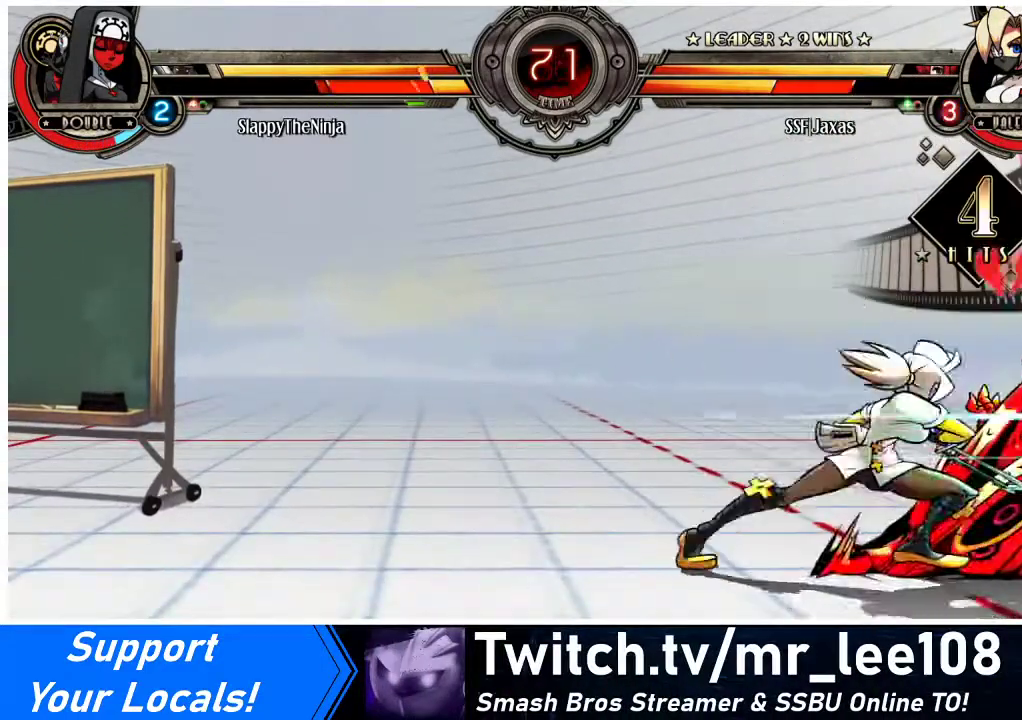
{"buttons": ["DPAD_DOWN", "DPAD_RIGHT"], "events": [[100, "TRIANGLE", "up"], [367, "DPAD_RIGHT", "down"], [400, "DPAD_DOWN", "down"]]}
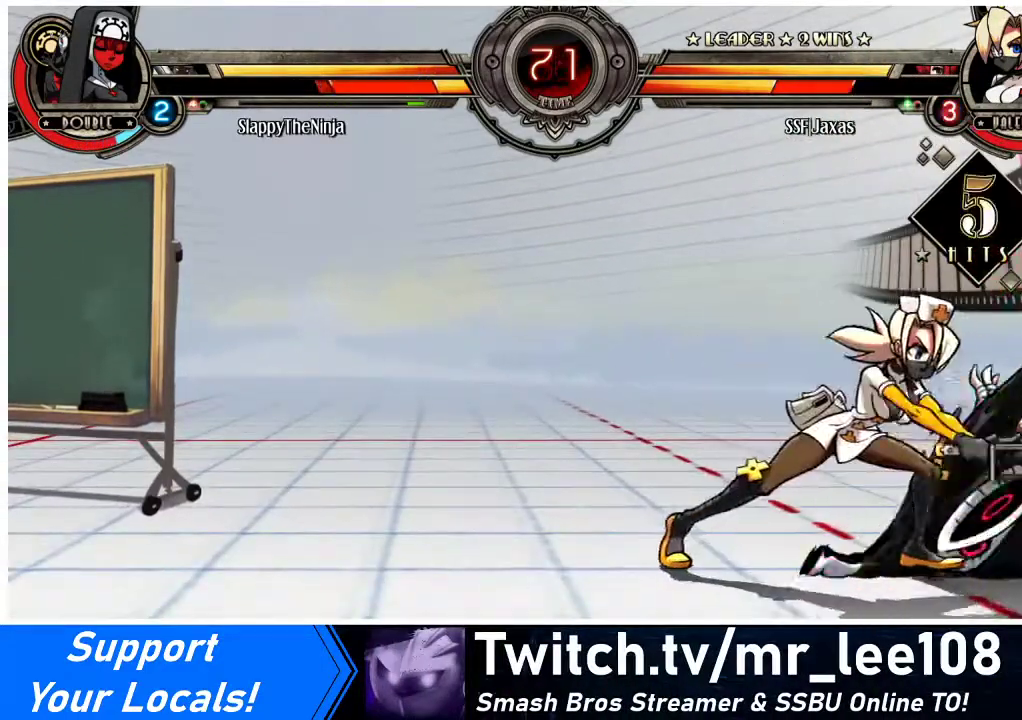
{"buttons": ["R1", "DPAD_RIGHT"], "events": [[400, "R1", "down"], [500, "DPAD_DOWN", "up"]]}
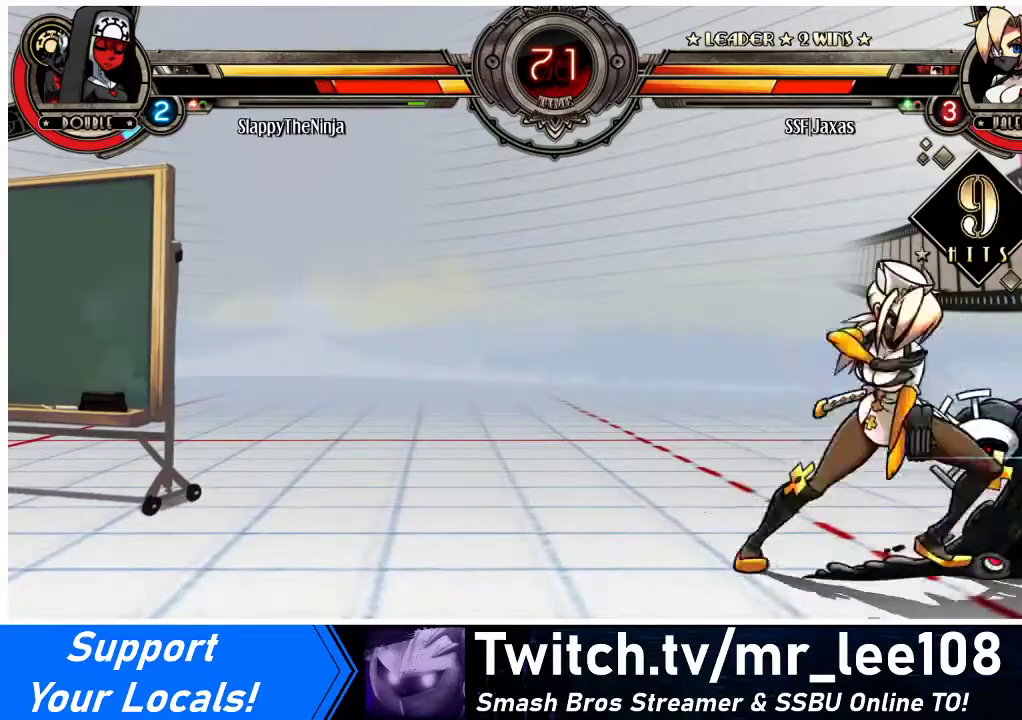
{"buttons": ["SQUARE", "TRIANGLE"], "events": [[33, "DPAD_RIGHT", "up"], [67, "R1", "up"], [133, "DPAD_DOWN", "down"], [200, "DPAD_RIGHT", "down"], [233, "DPAD_DOWN", "up"], [233, "SQUARE", "down"], [233, "TRIANGLE", "down"], [267, "DPAD_RIGHT", "up"]]}
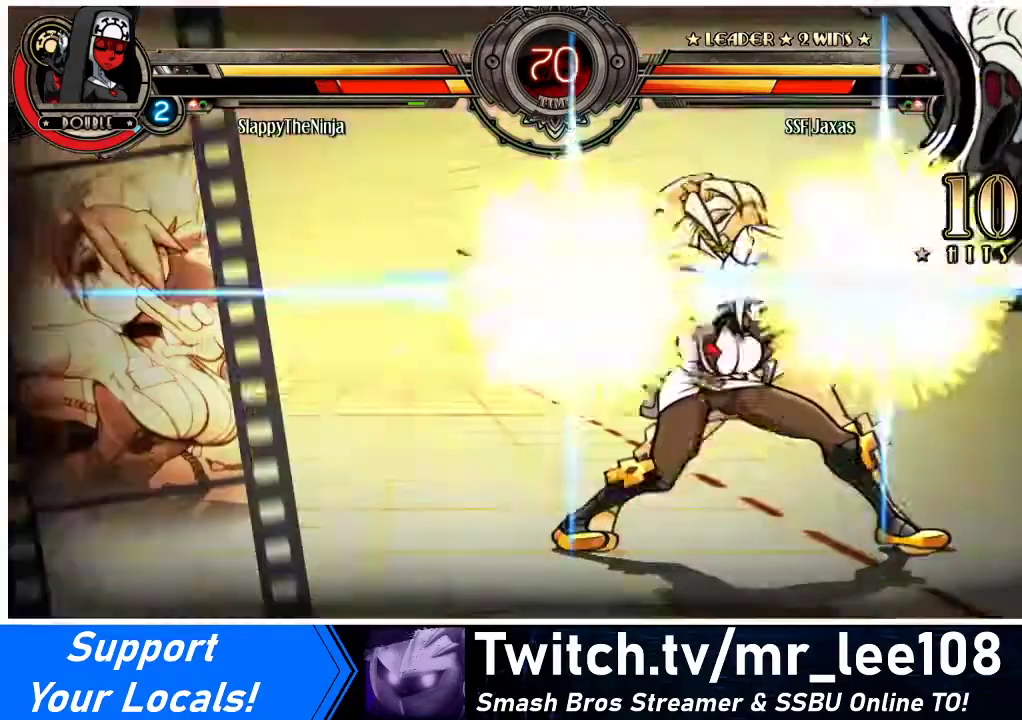
{"buttons": [], "events": [[133, "SQUARE", "up"], [133, "TRIANGLE", "up"]]}
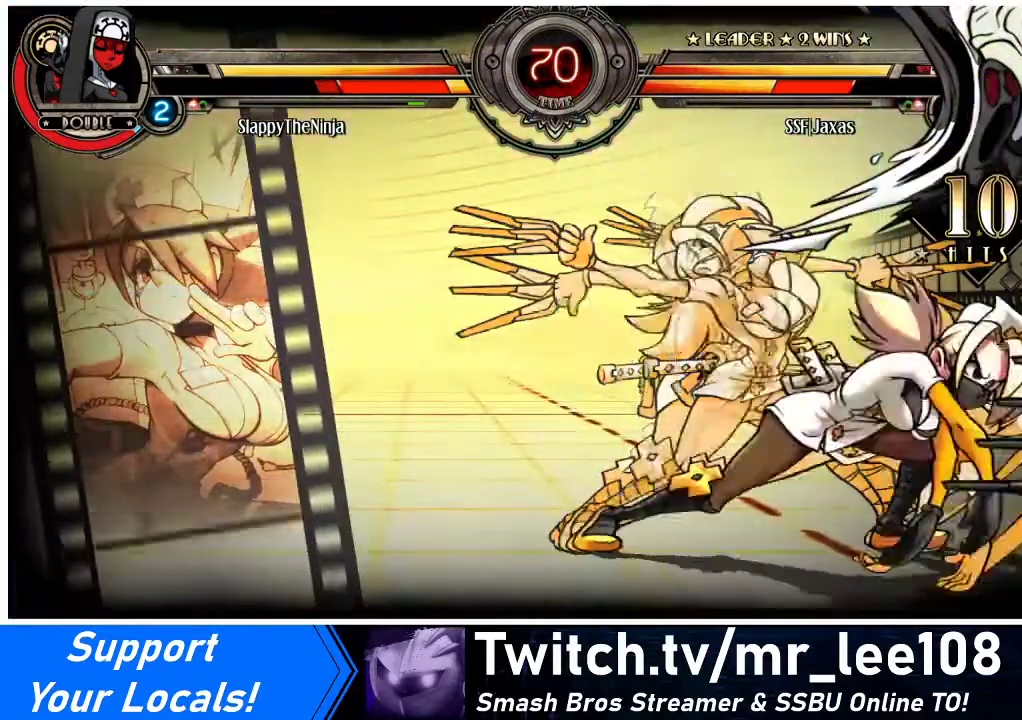
{"buttons": [], "events": [[167, "DPAD_DOWN", "down"], [233, "DPAD_RIGHT", "down"], [267, "DPAD_DOWN", "up"], [333, "DPAD_RIGHT", "up"], [367, "L1", "down"], [467, "L1", "up"]]}
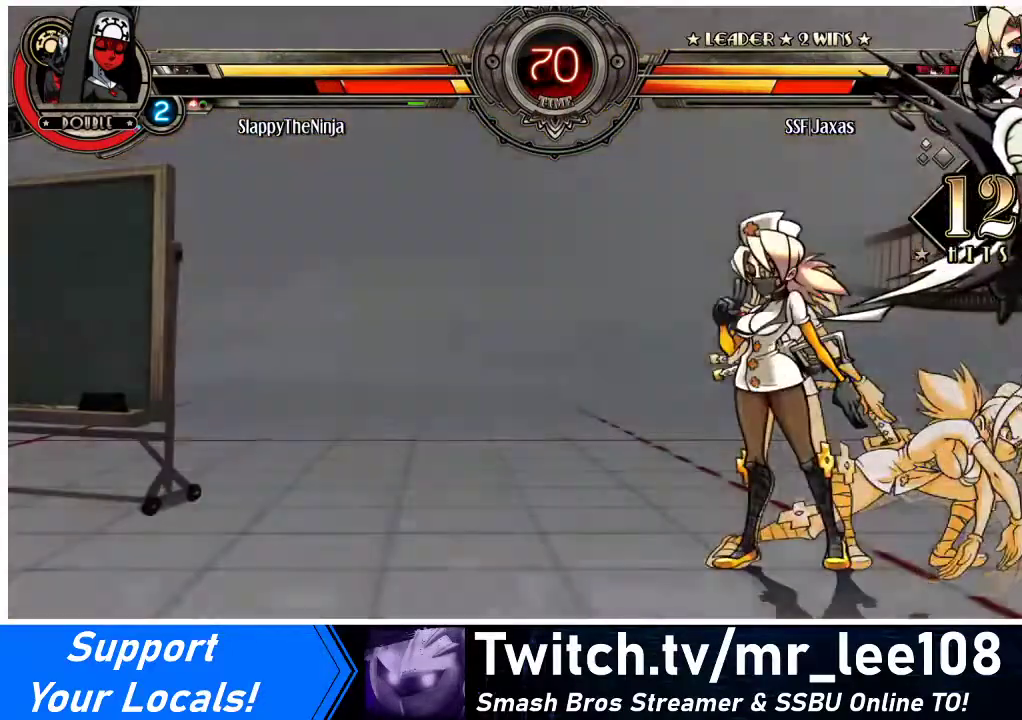
{"buttons": ["DPAD_RIGHT"], "events": [[100, "L1", "down"], [200, "L1", "up"], [433, "DPAD_RIGHT", "down"]]}
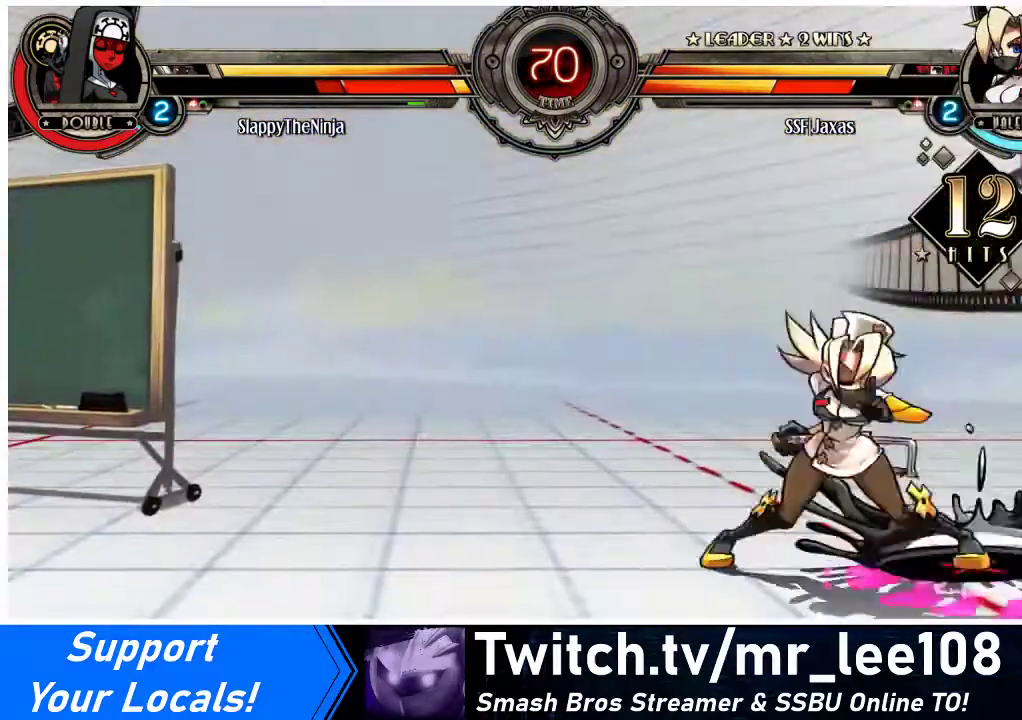
{"buttons": ["DPAD_LEFT"], "events": [[333, "DPAD_RIGHT", "up"], [467, "DPAD_LEFT", "down"]]}
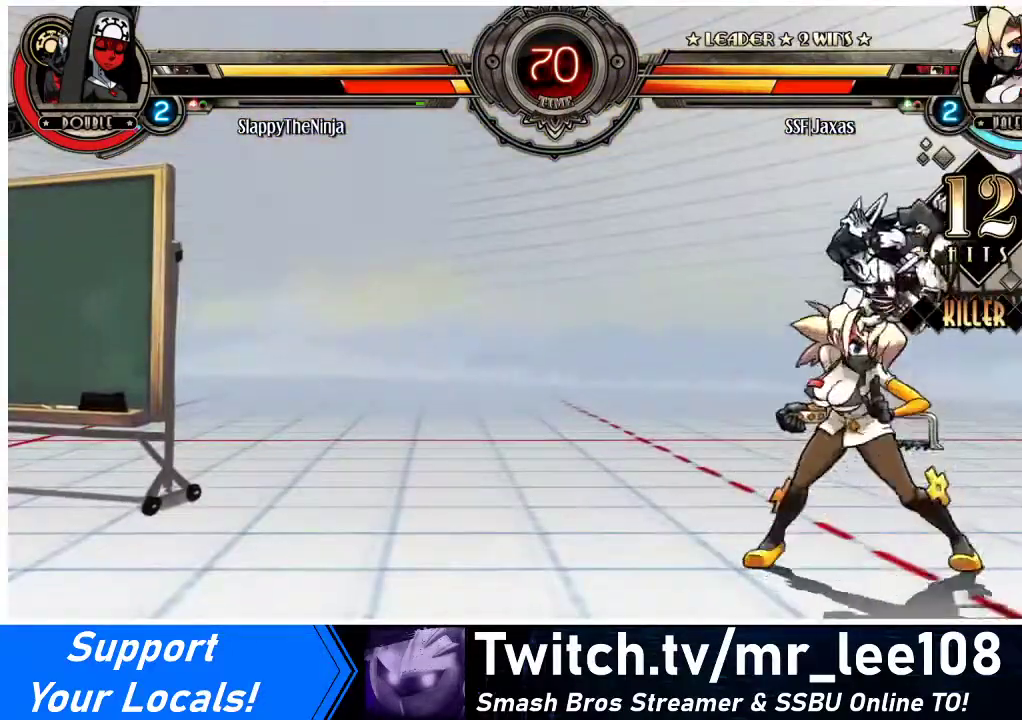
{"buttons": ["DPAD_DOWN", "DPAD_LEFT"], "events": [[33, "DPAD_LEFT", "up"], [67, "DPAD_LEFT", "down"], [167, "DPAD_LEFT", "up"], [167, "R1", "down"], [200, "DPAD_RIGHT", "down"], [233, "DPAD_RIGHT", "up"], [267, "DPAD_LEFT", "down"], [267, "R1", "up"], [467, "DPAD_DOWN", "down"]]}
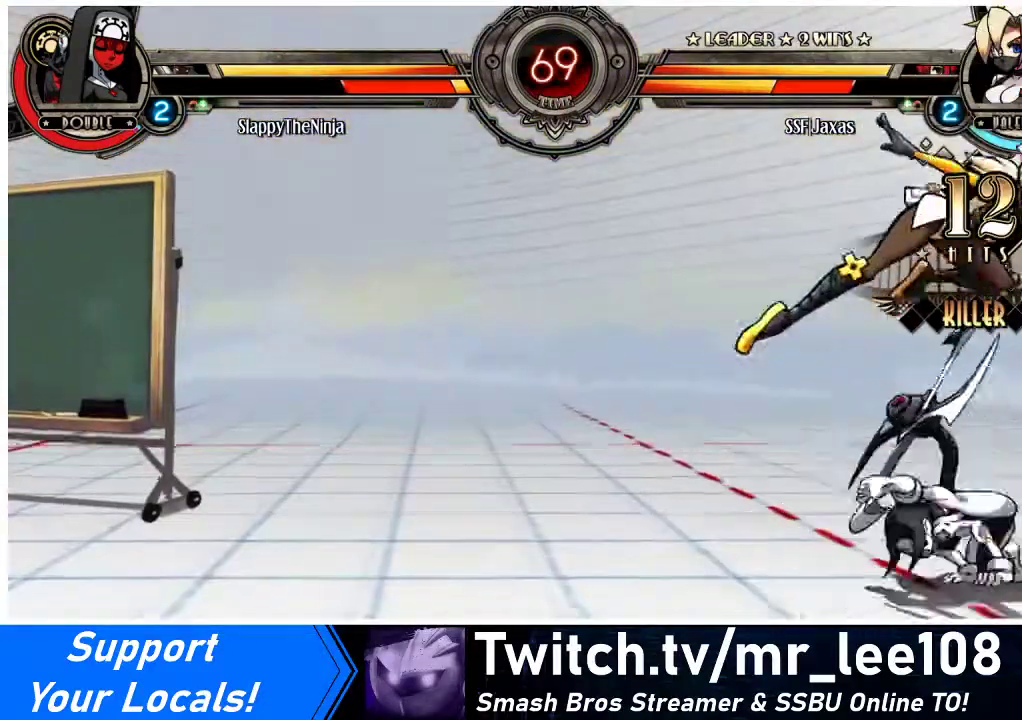
{"buttons": ["DPAD_LEFT"], "events": [[167, "DPAD_DOWN", "up"], [233, "DPAD_LEFT", "up"], [233, "SQUARE", "down"], [333, "SQUARE", "up"], [400, "DPAD_LEFT", "down"]]}
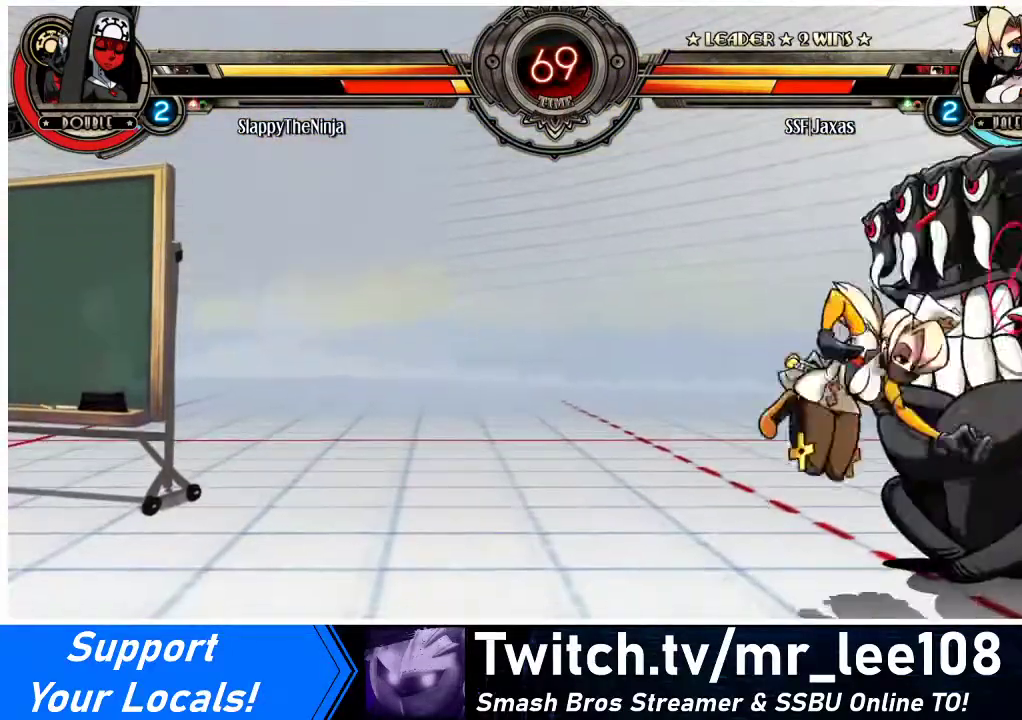
{"buttons": [], "events": [[133, "SQUARE", "down"], [200, "DPAD_LEFT", "up"], [233, "SQUARE", "up"]]}
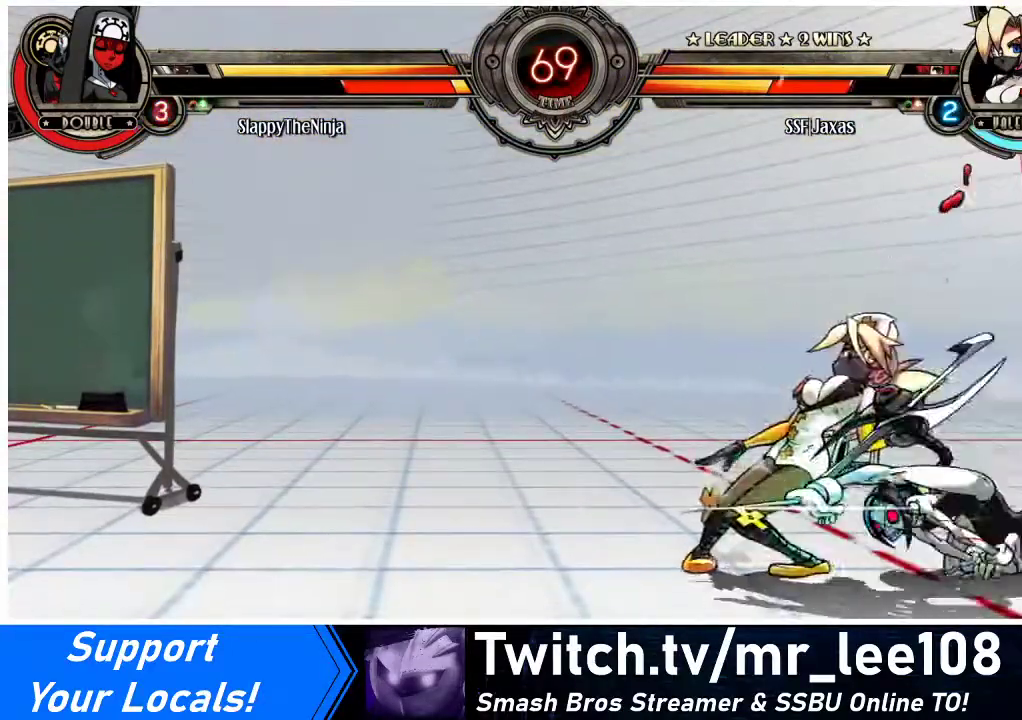
{"buttons": ["DPAD_DOWN", "DPAD_LEFT"], "events": [[100, "SQUARE", "down"], [167, "DPAD_LEFT", "down"], [233, "SQUARE", "up"], [267, "DPAD_DOWN", "down"]]}
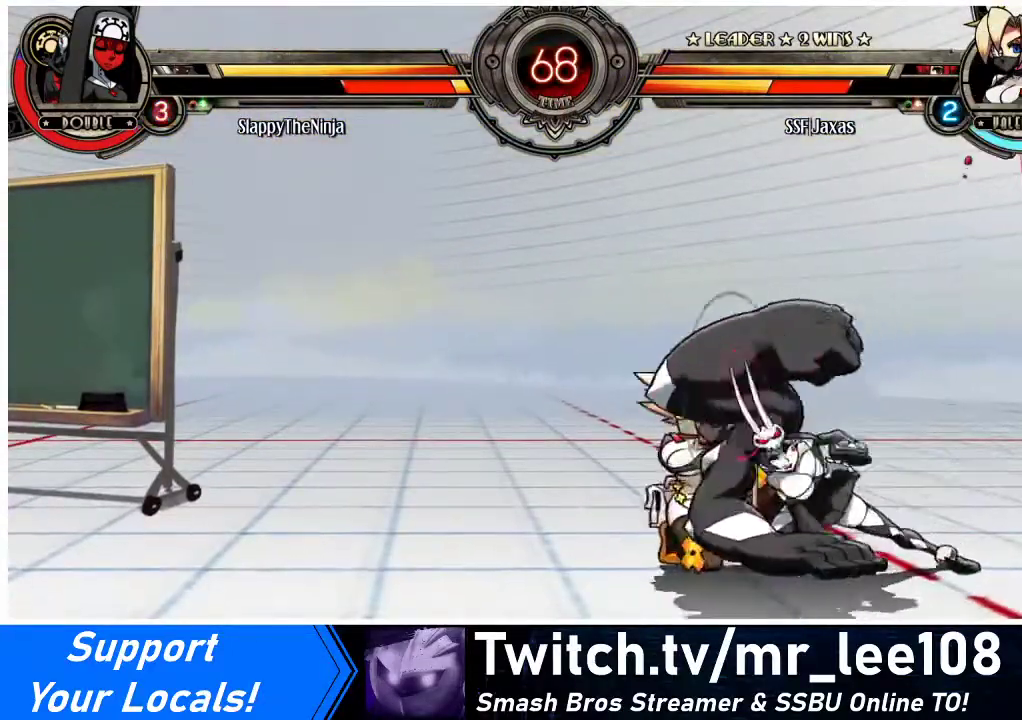
{"buttons": [], "events": [[400, "SQUARE", "down"], [467, "DPAD_DOWN", "up"], [467, "DPAD_LEFT", "up"], [500, "SQUARE", "up"]]}
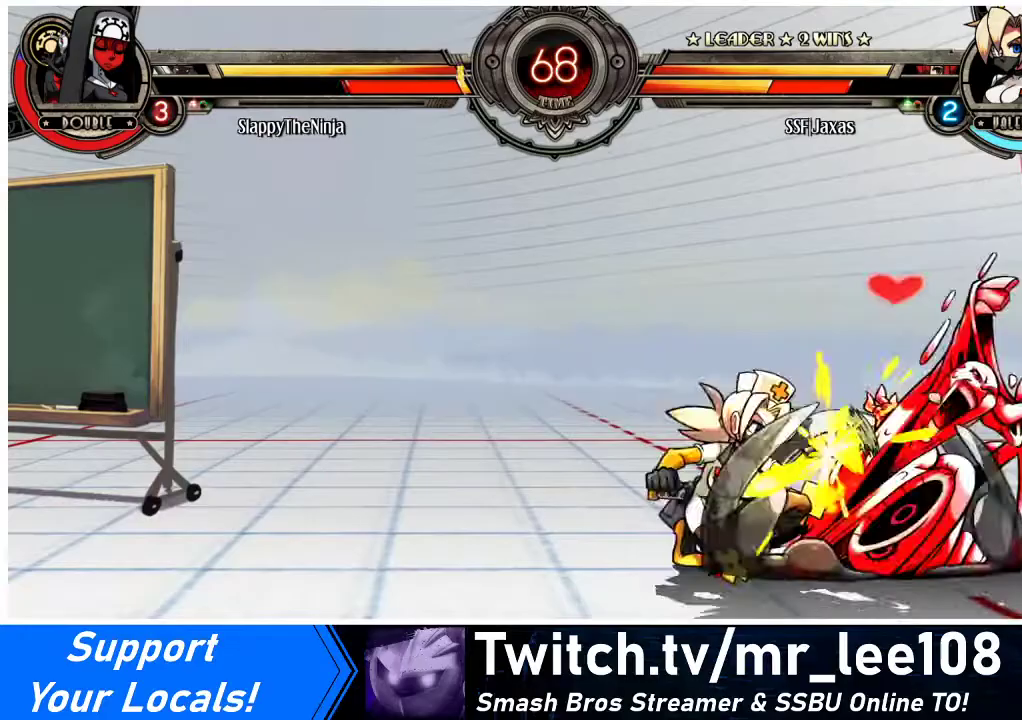
{"buttons": [], "events": [[100, "CROSS", "down"], [233, "CROSS", "up"], [333, "TRIANGLE", "down"], [500, "TRIANGLE", "up"]]}